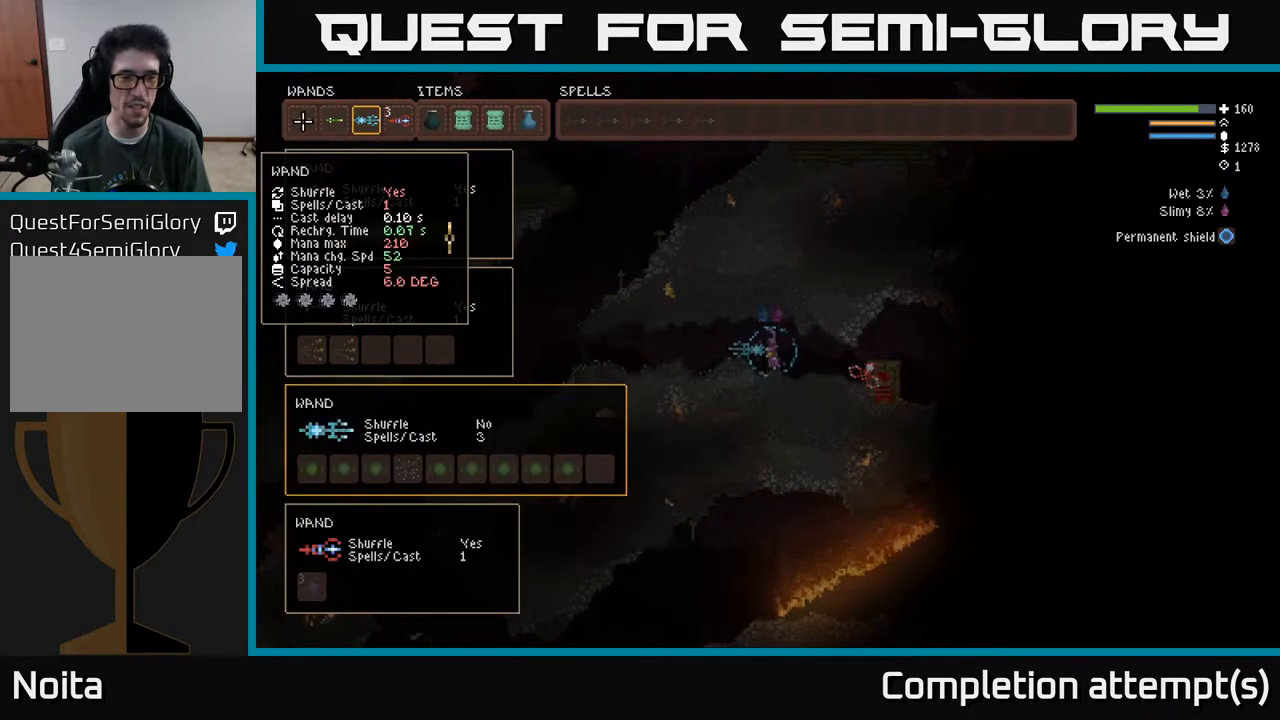
Gameplay with a controller (Xbox layout); each line is a JSON object with the inputs held at the frame after it. "events" lists button and stick changes between this image and that frame as [ms after this image, input, new state], when the widget could be followed in between.
{"buttons": ["DPAD_UP"], "left_stick": "center", "right_stick": "center", "events": [[67, "DPAD_UP", "down"], [200, "DPAD_UP", "up"], [467, "DPAD_UP", "down"]]}
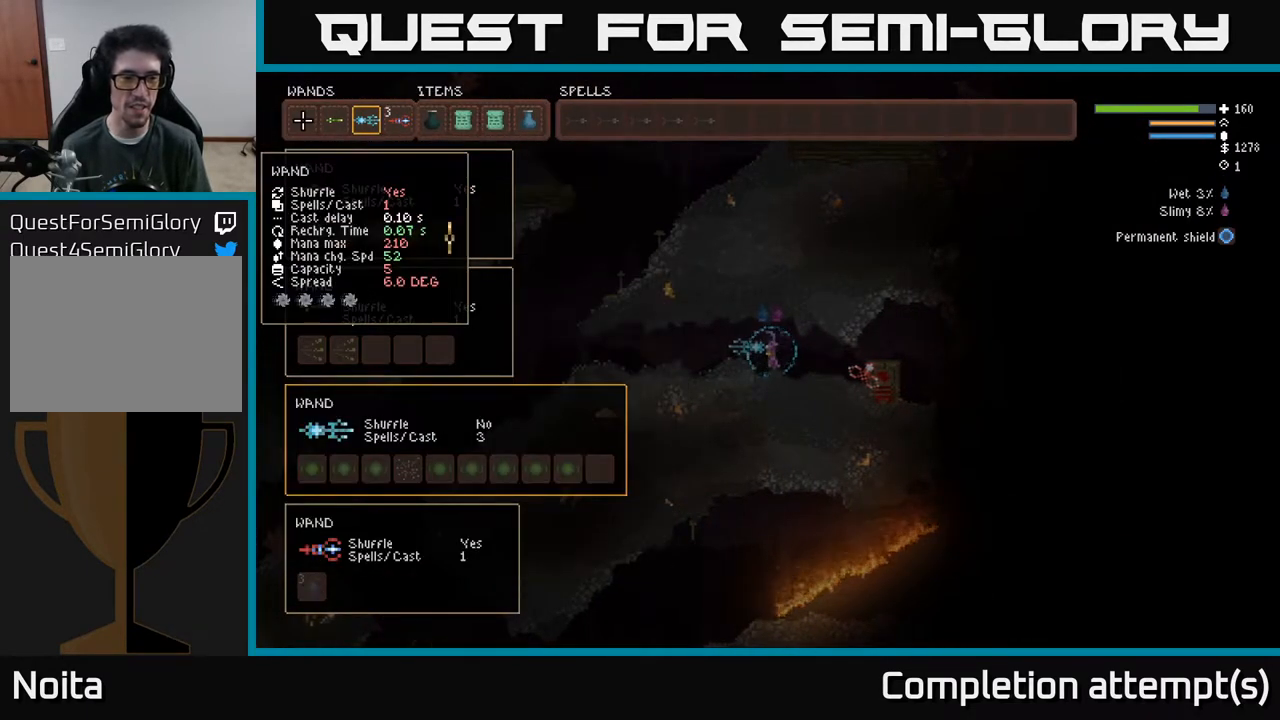
{"buttons": [], "left_stick": "center", "right_stick": "center", "events": [[67, "DPAD_UP", "up"], [233, "DPAD_DOWN", "down"], [350, "DPAD_DOWN", "up"]]}
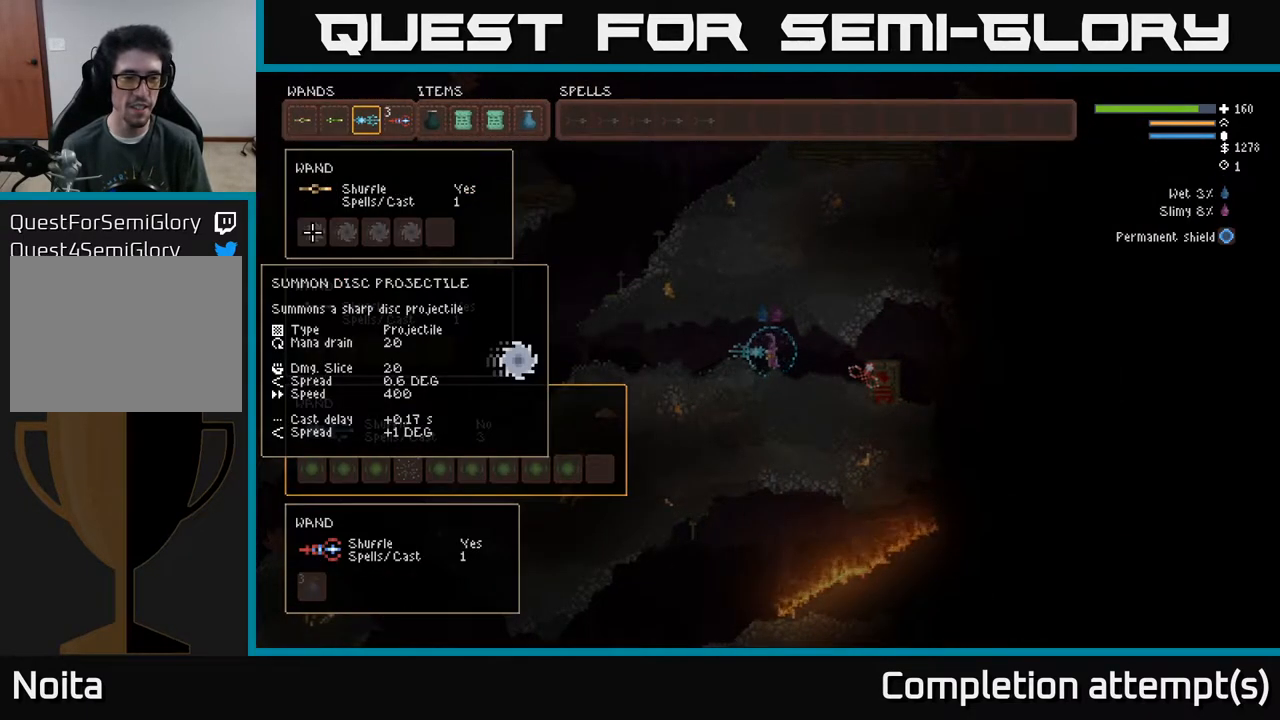
{"buttons": [], "left_stick": "center", "right_stick": "center", "events": [[17, "DPAD_DOWN", "down"], [117, "DPAD_DOWN", "up"], [300, "DPAD_DOWN", "down"], [367, "DPAD_DOWN", "up"]]}
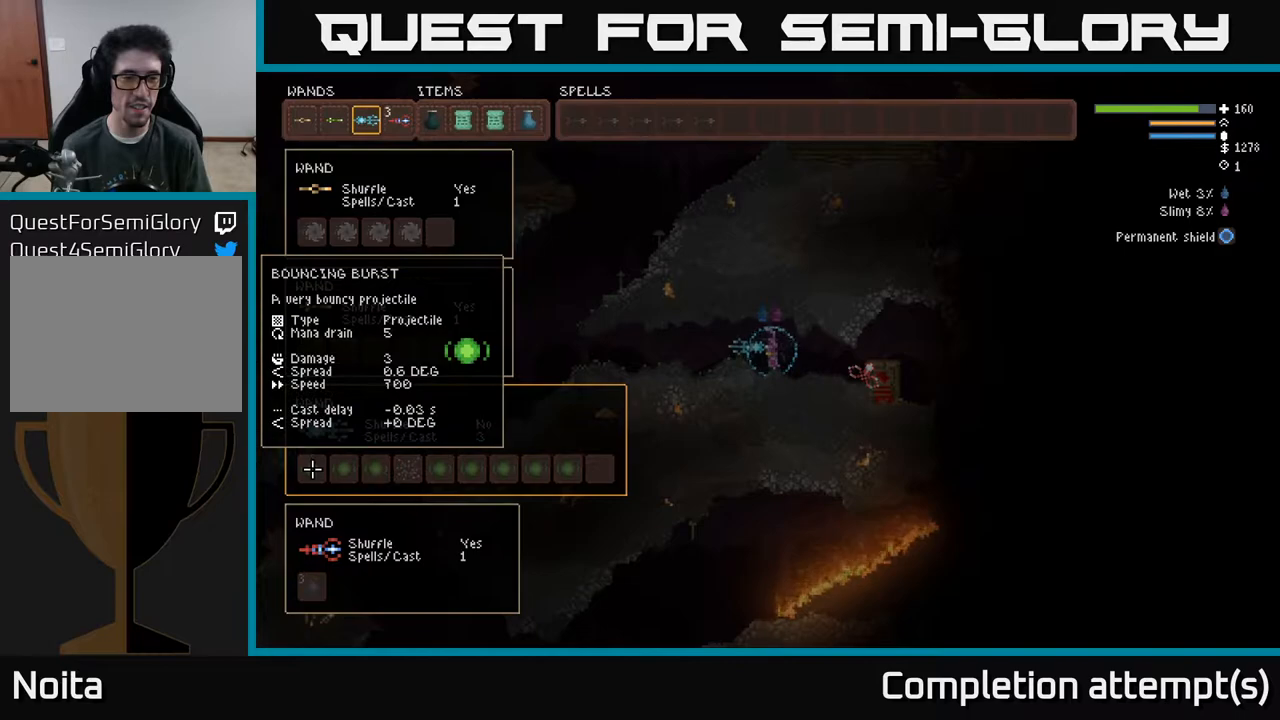
{"buttons": [], "left_stick": "center", "right_stick": "center", "events": [[150, "DPAD_RIGHT", "down"], [233, "DPAD_RIGHT", "up"], [317, "DPAD_RIGHT", "down"], [433, "DPAD_RIGHT", "up"]]}
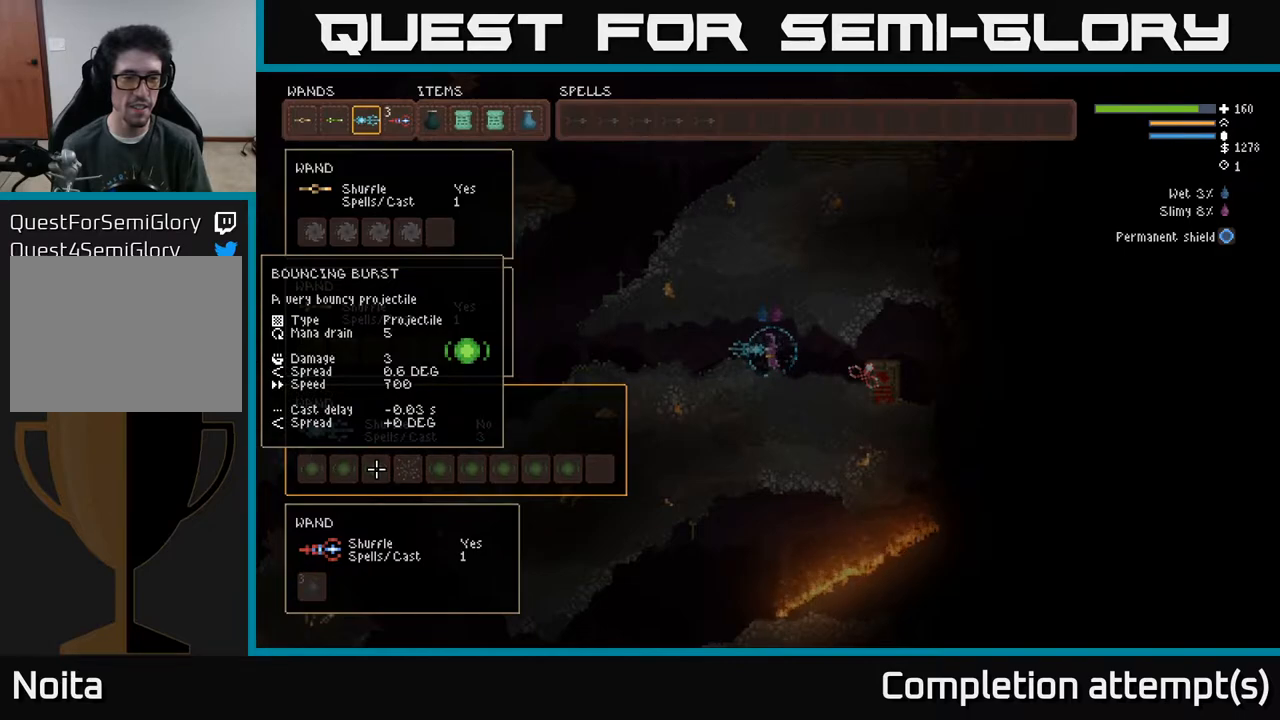
{"buttons": [], "left_stick": "center", "right_stick": "center", "events": [[50, "DPAD_RIGHT", "down"], [117, "DPAD_RIGHT", "up"]]}
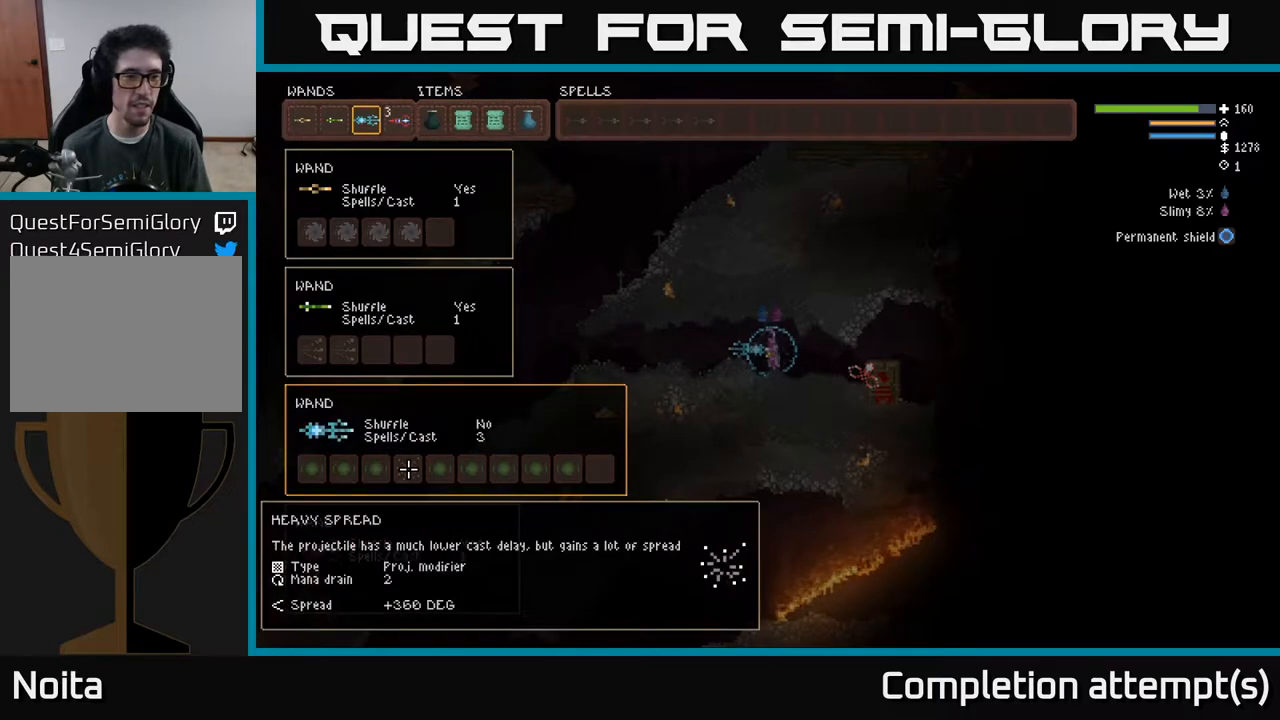
{"buttons": [], "left_stick": "center", "right_stick": "center", "events": [[317, "SELECT", "down"], [450, "SELECT", "up"]]}
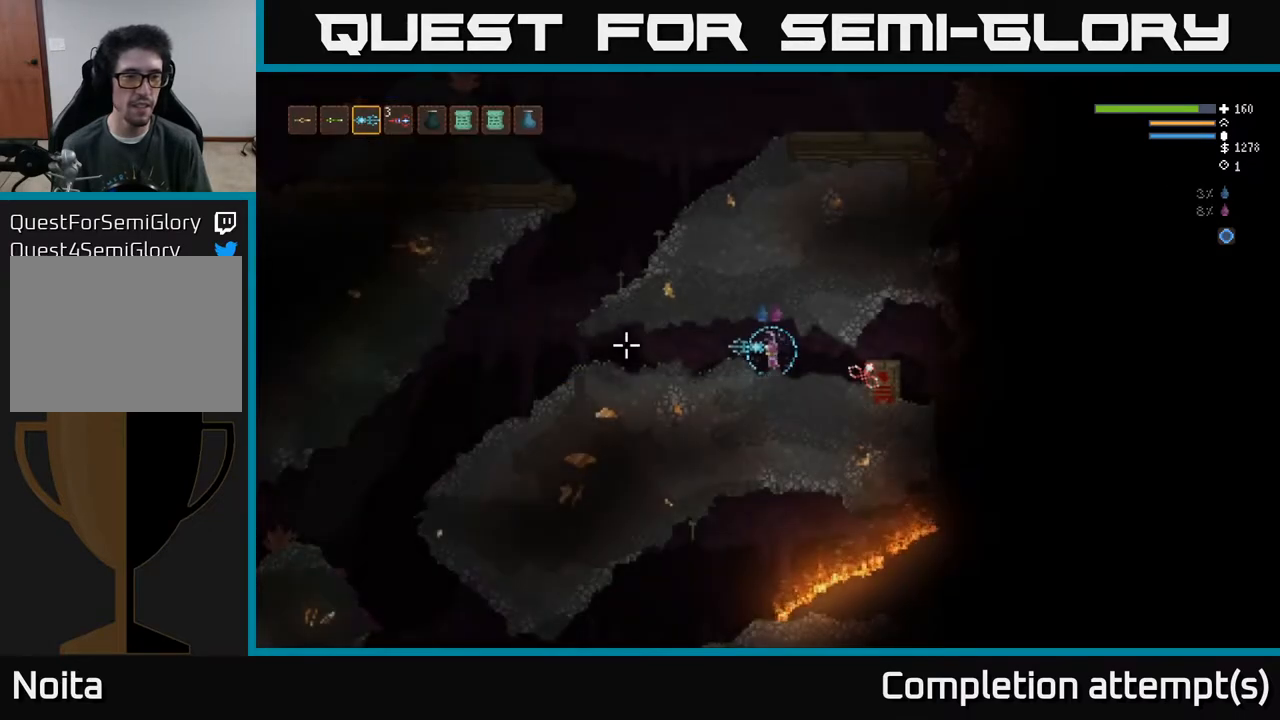
{"buttons": [], "left_stick": "left", "right_stick": "left", "events": [[200, "left_stick", "left"], [400, "right_stick", "left"]]}
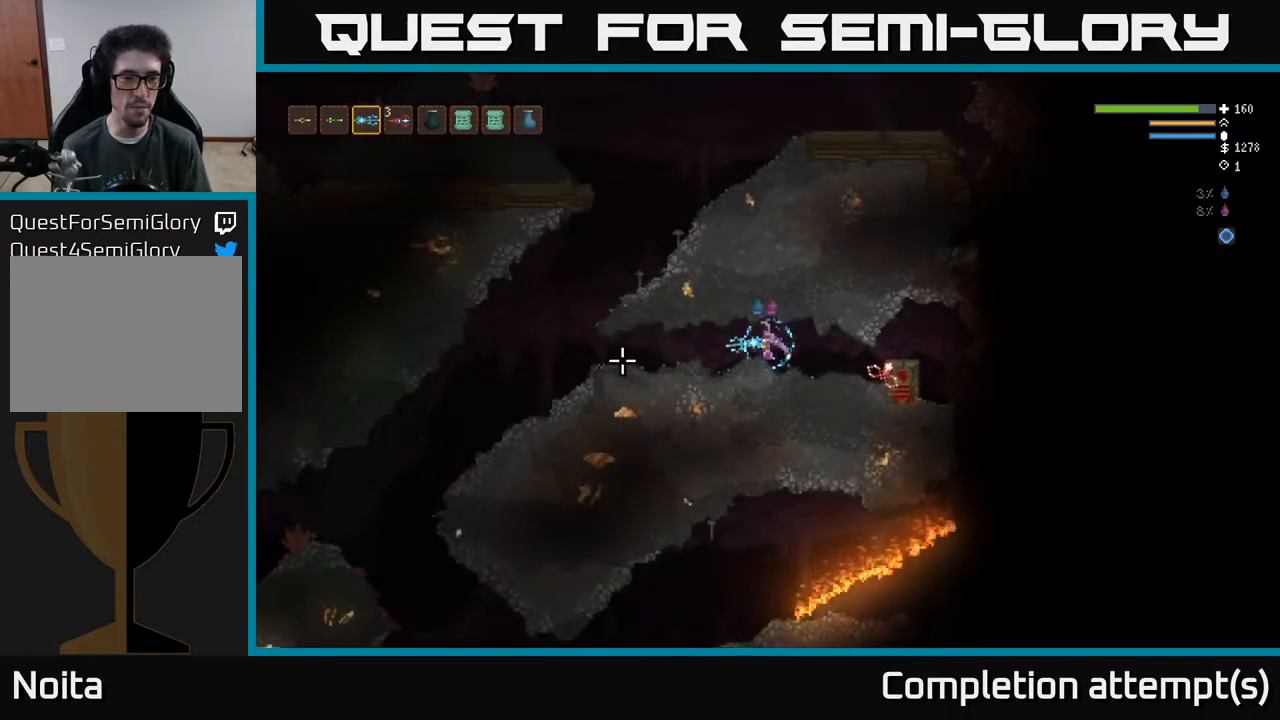
{"buttons": ["R2"], "left_stick": "center", "right_stick": "left", "events": [[133, "left_stick", "center"], [283, "R2", "down"]]}
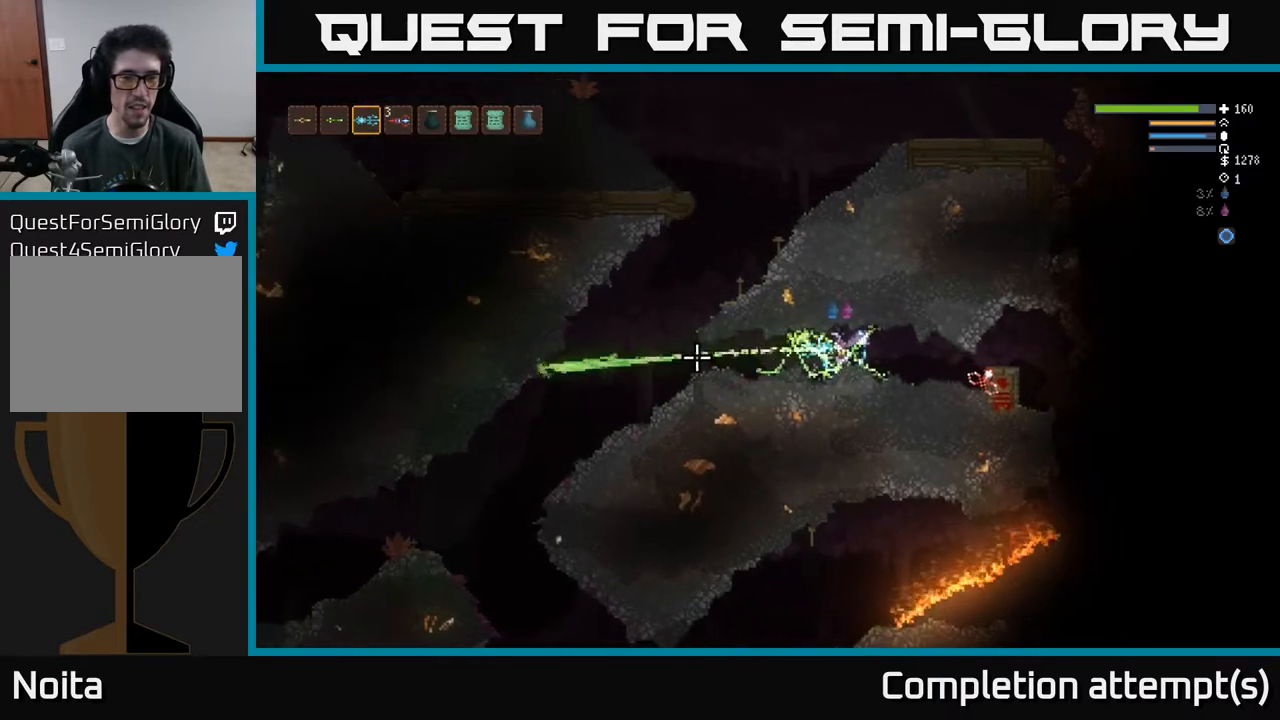
{"buttons": ["R2"], "left_stick": "center", "right_stick": "left", "events": []}
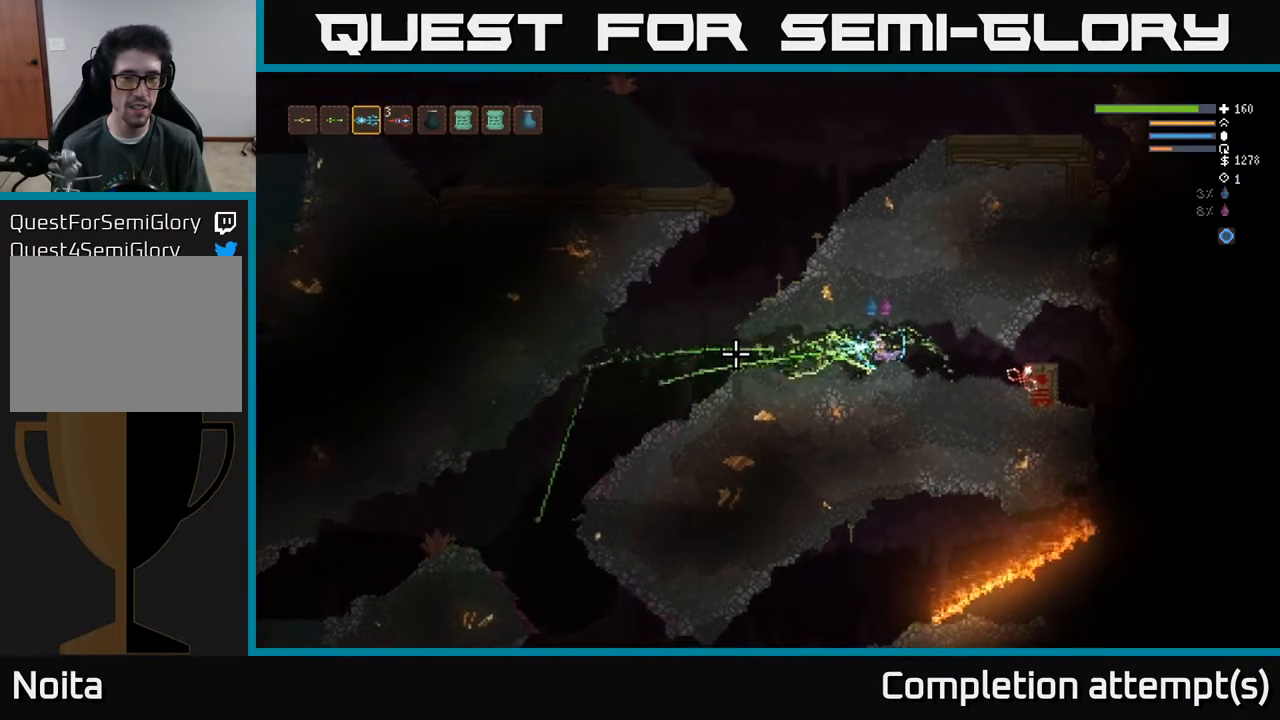
{"buttons": ["R2"], "left_stick": "center", "right_stick": "left", "events": []}
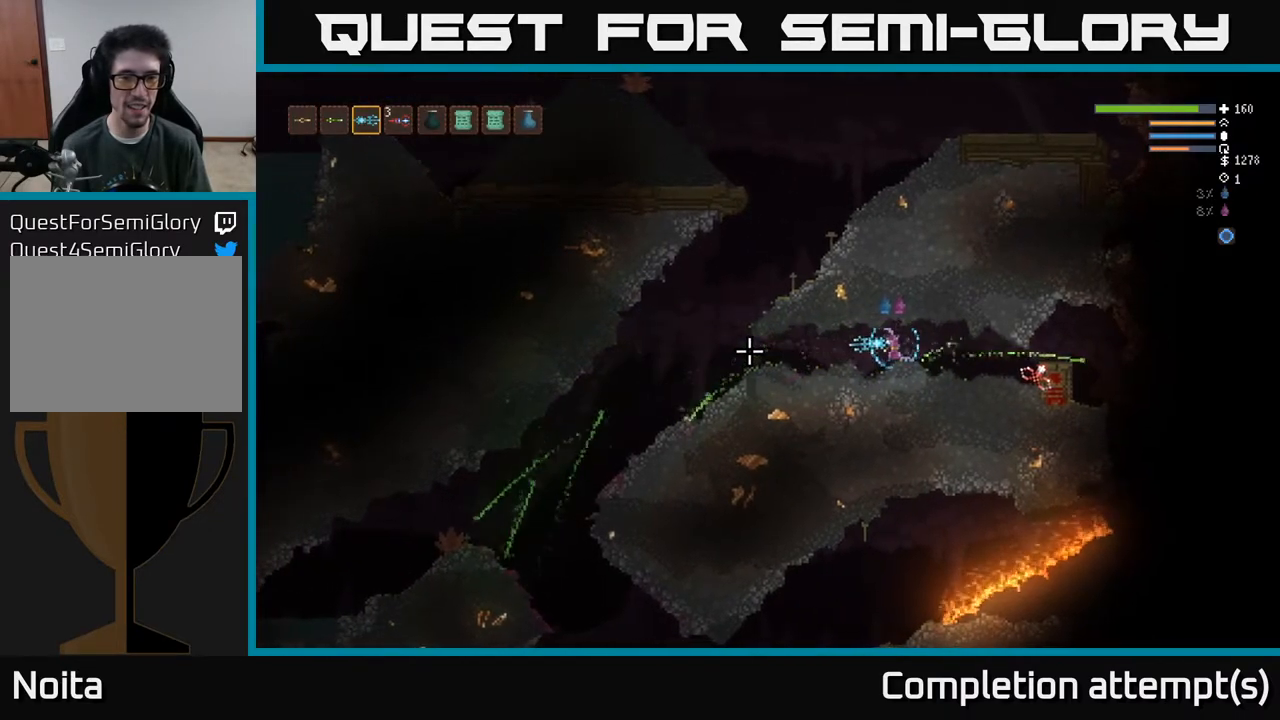
{"buttons": [], "left_stick": "center", "right_stick": "left", "events": [[267, "R2", "up"]]}
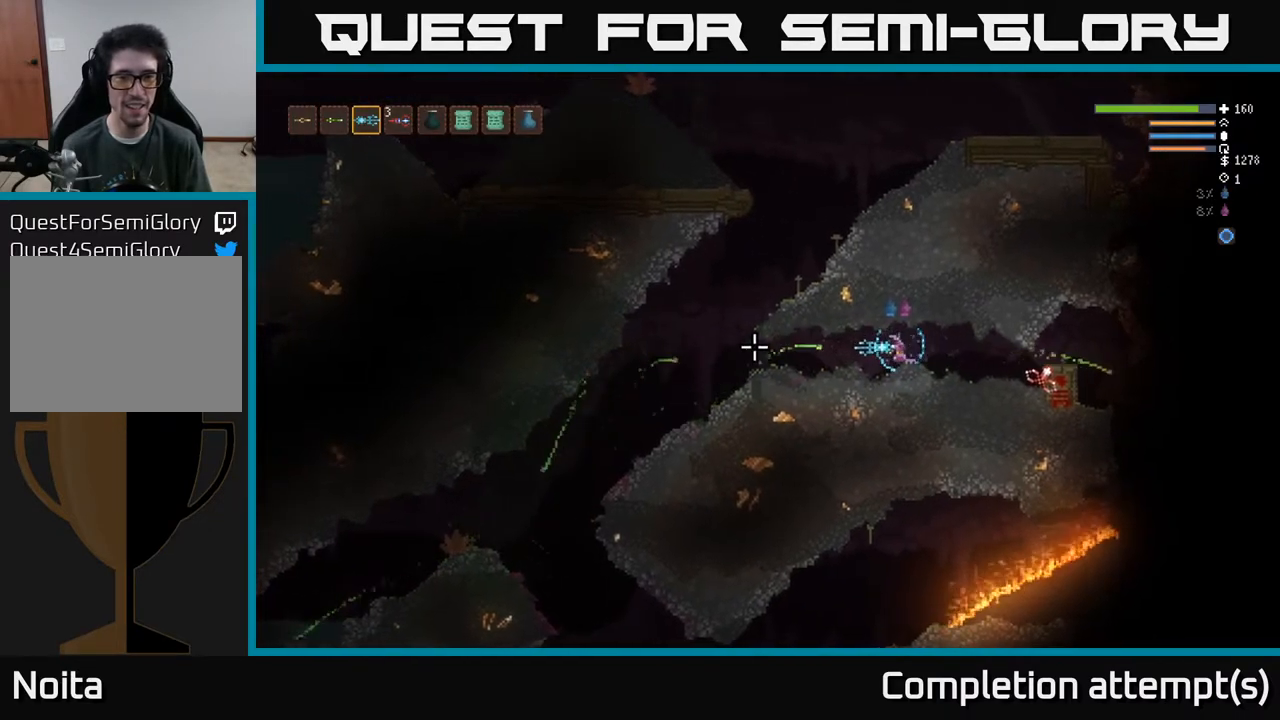
{"buttons": [], "left_stick": "center", "right_stick": "left", "events": [[167, "R2", "down"], [417, "R2", "up"]]}
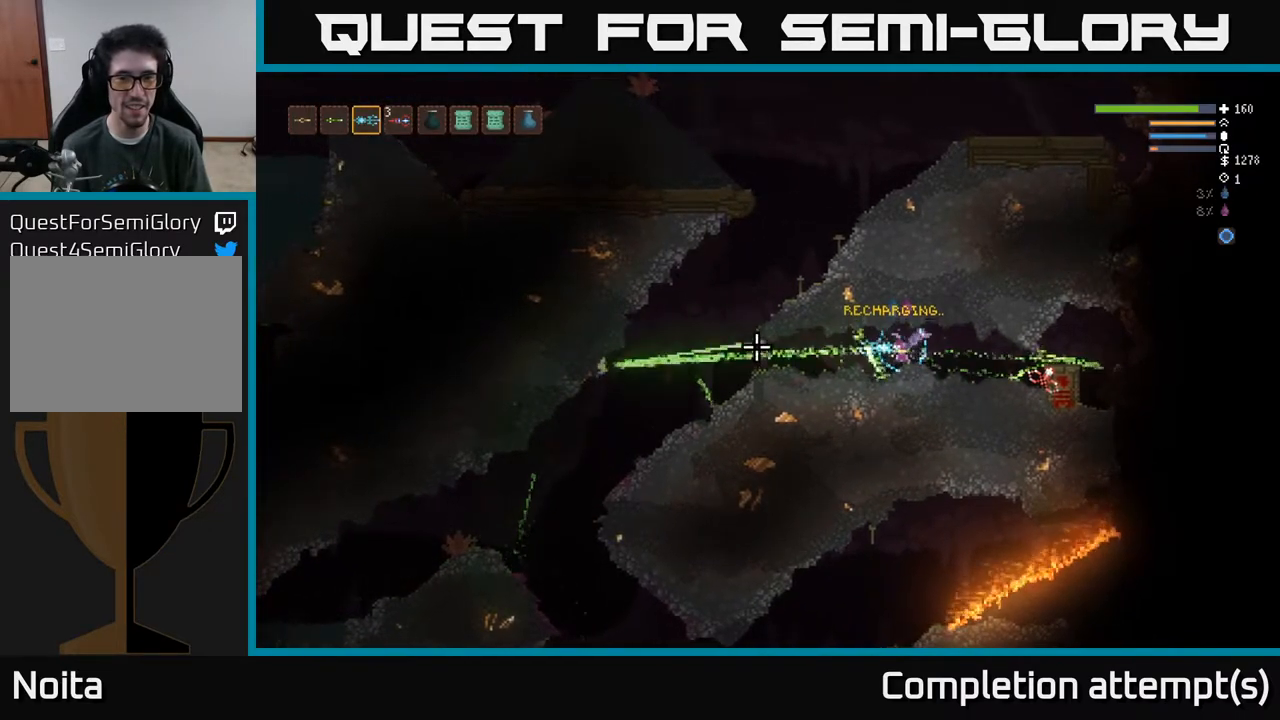
{"buttons": [], "left_stick": "right", "right_stick": "center", "events": [[100, "left_stick", "right"], [167, "right_stick", "center"]]}
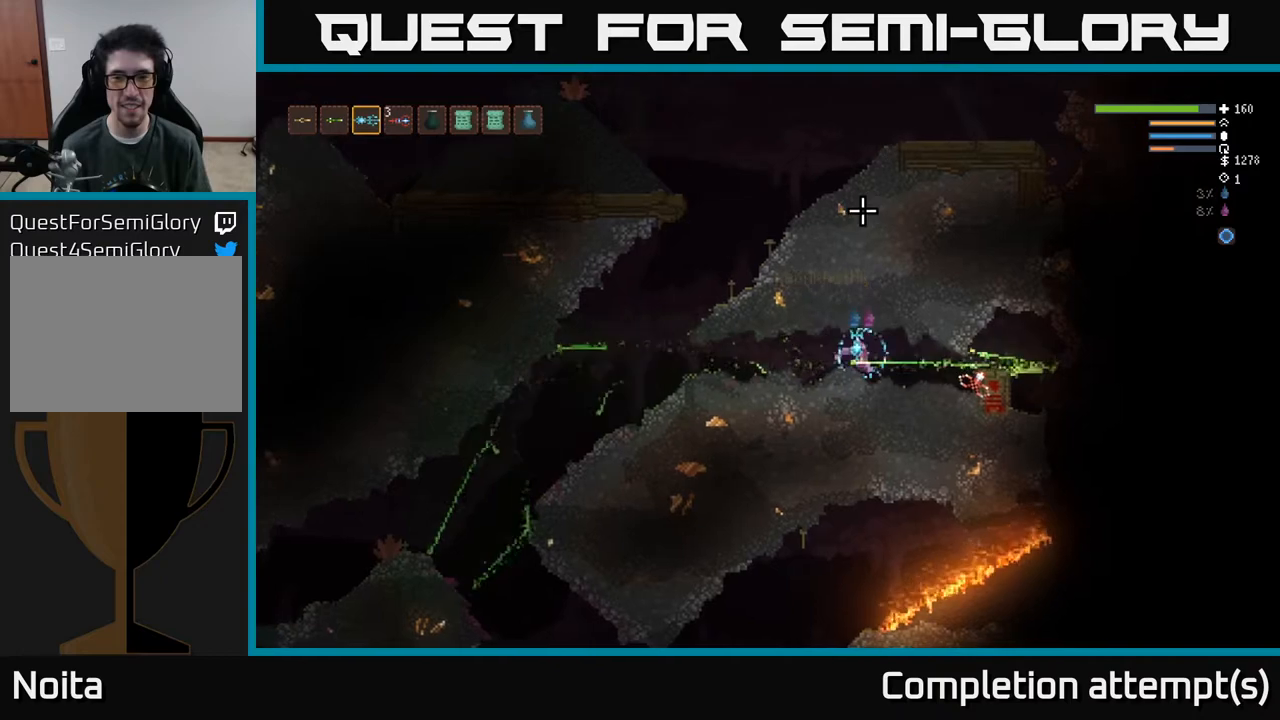
{"buttons": [], "left_stick": "right", "right_stick": "center", "events": []}
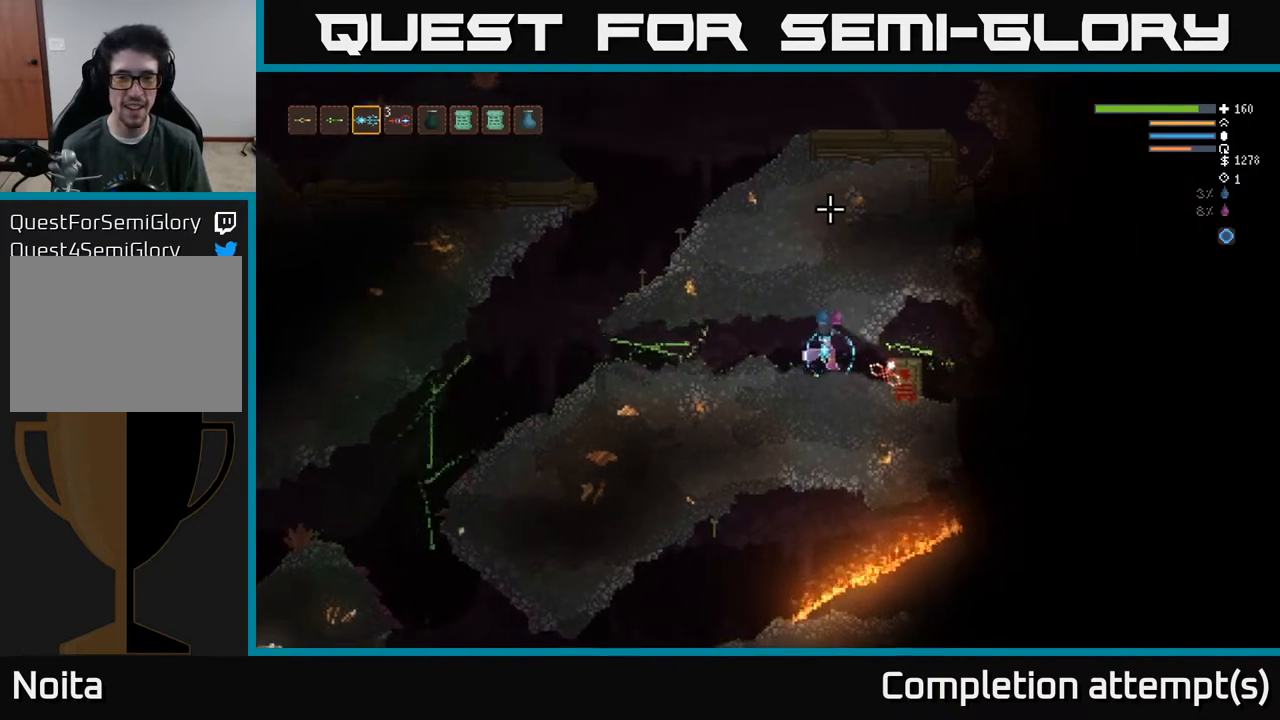
{"buttons": [], "left_stick": "center", "right_stick": "center", "events": [[267, "left_stick", "center"], [317, "A", "down"], [400, "A", "up"]]}
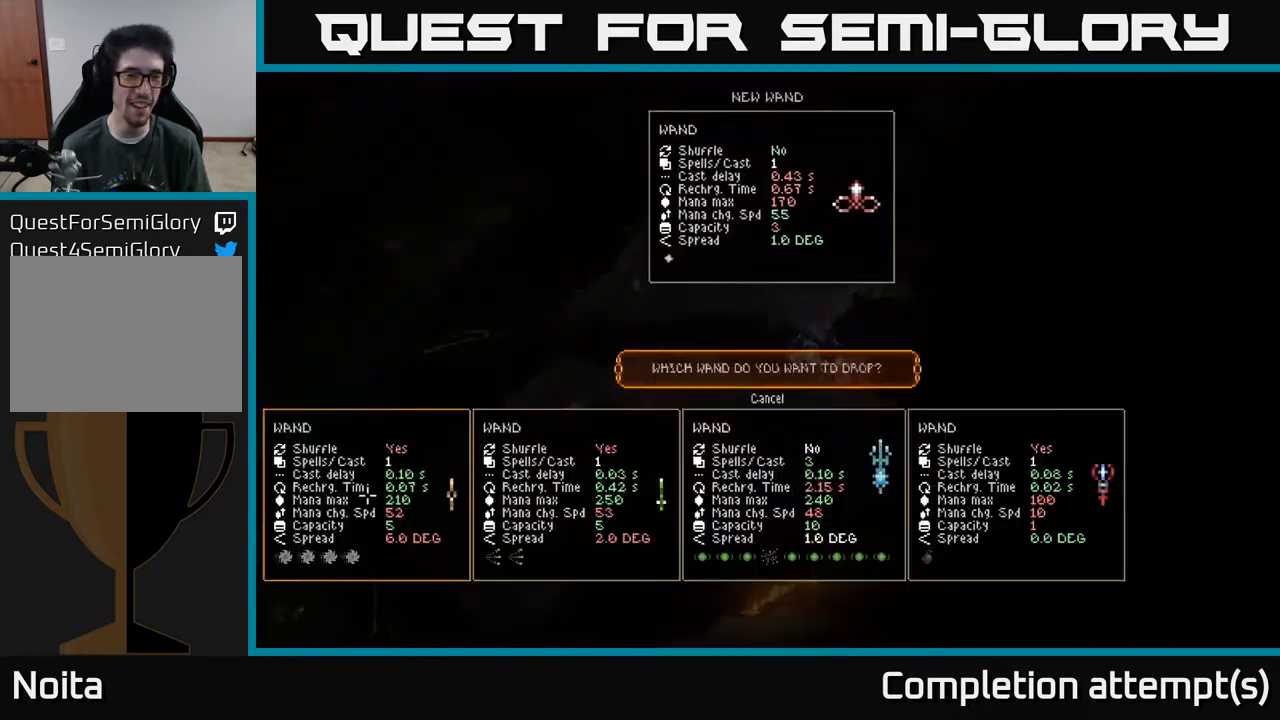
{"buttons": [], "left_stick": "right", "right_stick": "center", "events": [[250, "left_stick", "right"]]}
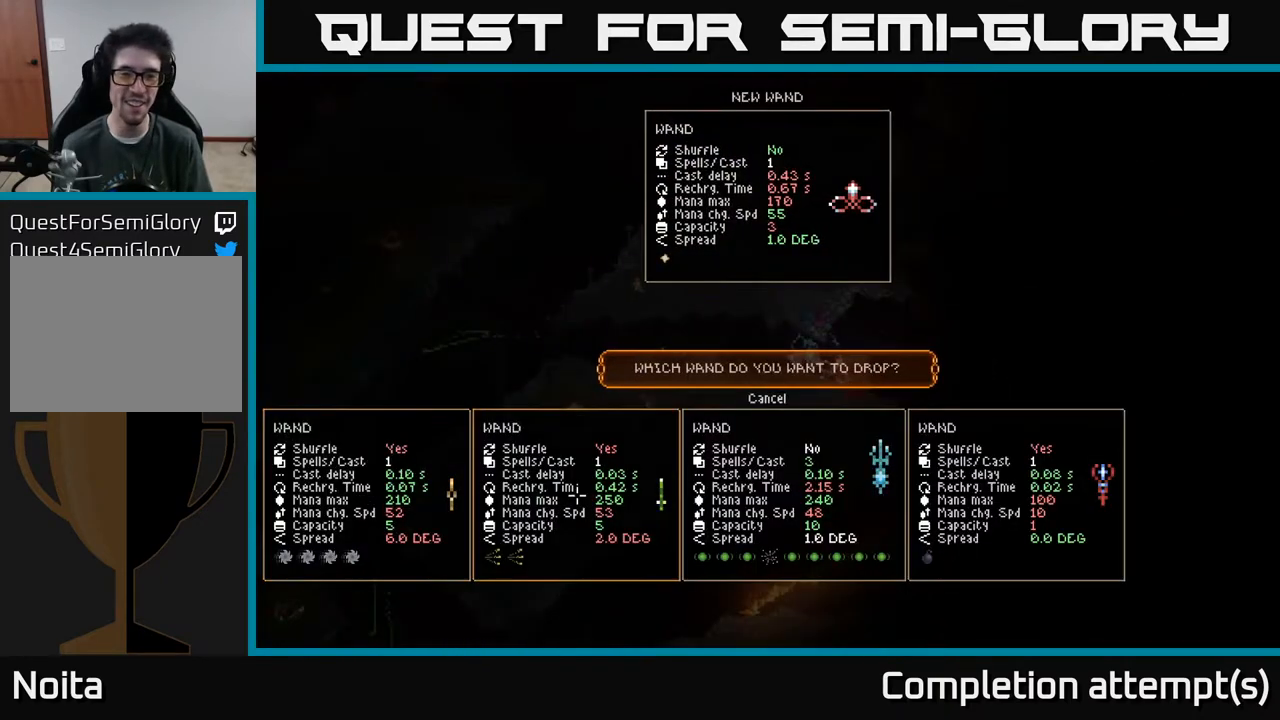
{"buttons": [], "left_stick": "center", "right_stick": "center", "events": [[200, "left_stick", "center"]]}
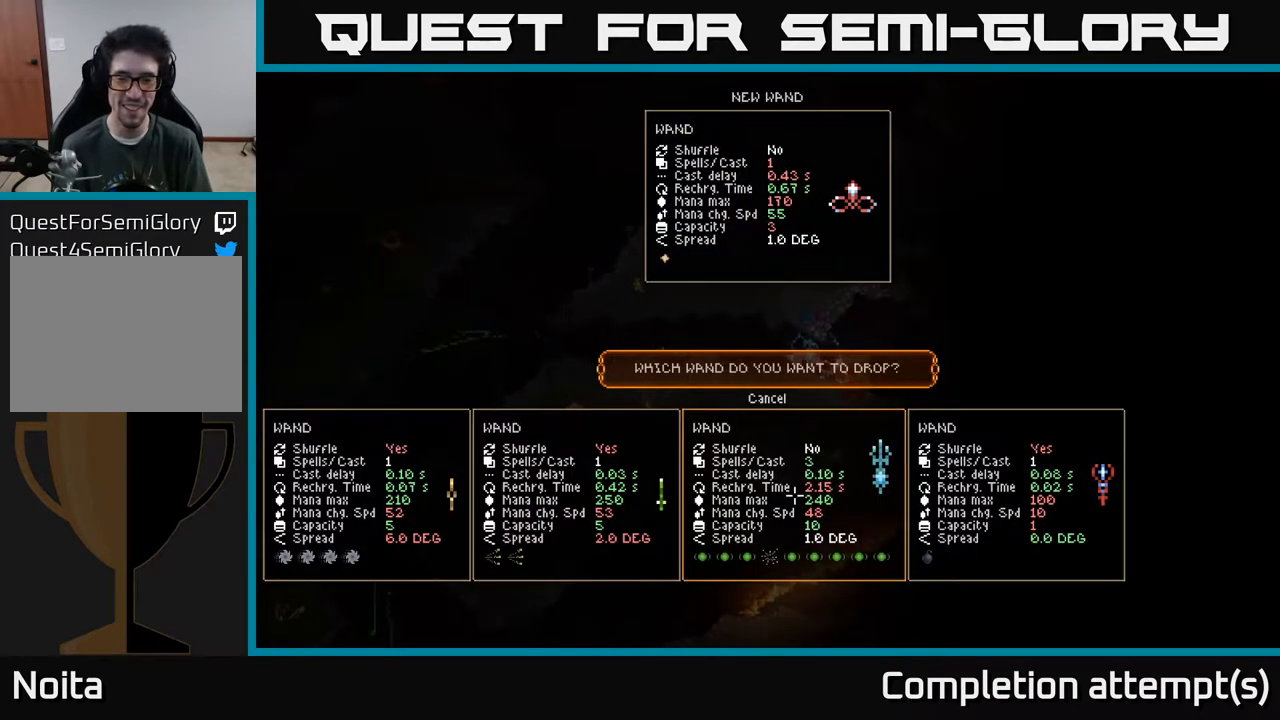
{"buttons": [], "left_stick": "left", "right_stick": "center", "events": [[50, "A", "down"], [117, "A", "up"], [250, "SELECT", "down"], [367, "SELECT", "up"], [400, "left_stick", "left"]]}
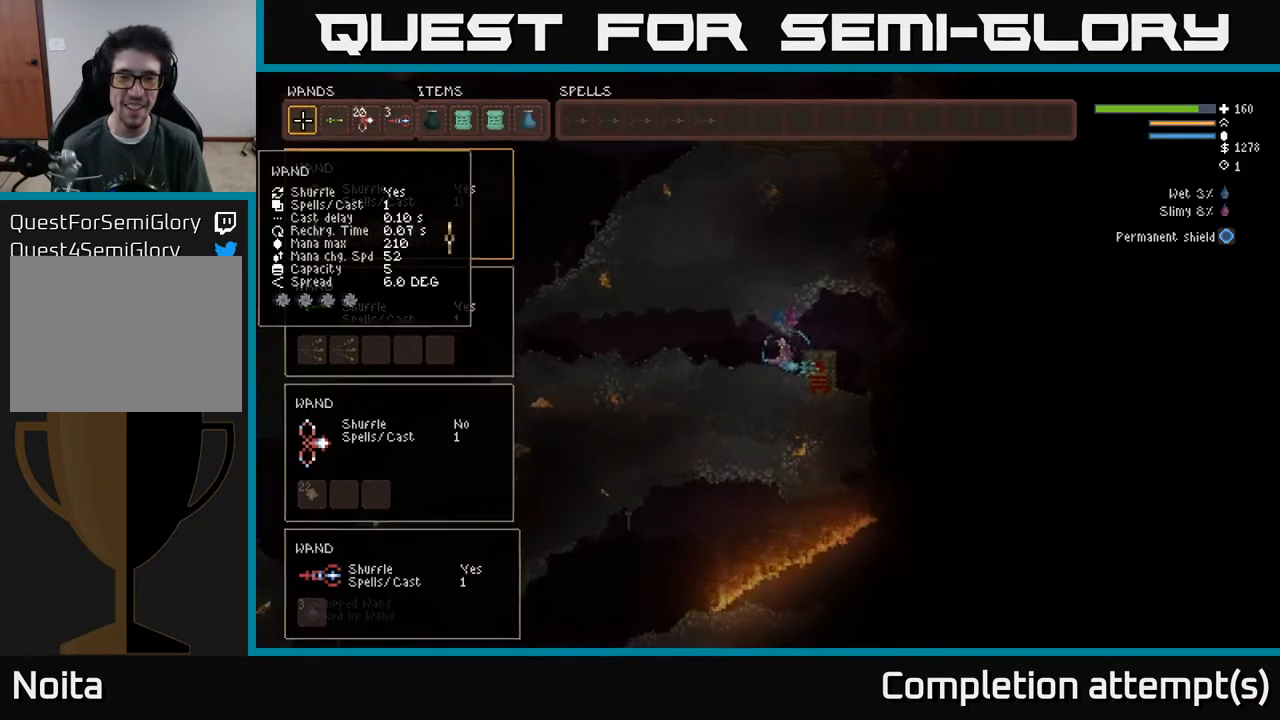
{"buttons": [], "left_stick": "center", "right_stick": "center", "events": [[33, "right_stick", "up-right"], [267, "left_stick", "center"], [300, "right_stick", "center"], [383, "SELECT", "down"], [483, "SELECT", "up"]]}
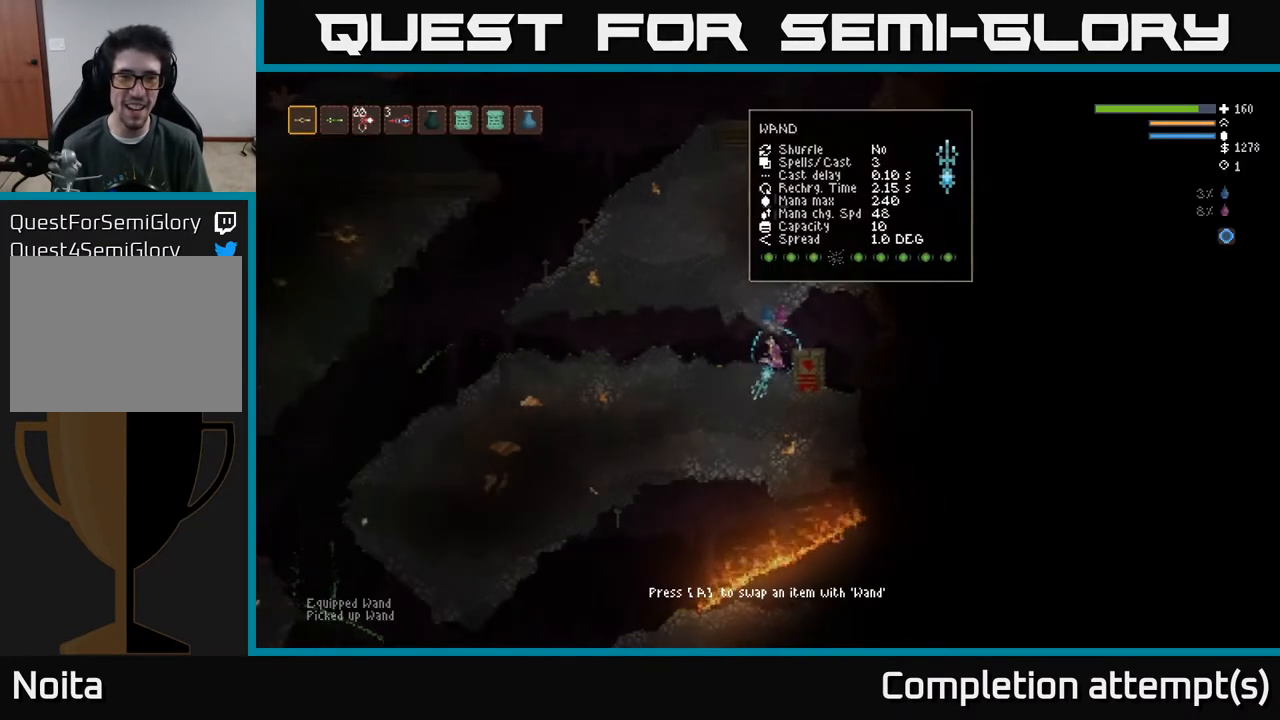
{"buttons": [], "left_stick": "left", "right_stick": "up-right", "events": [[133, "left_stick", "left"], [233, "right_stick", "up-right"]]}
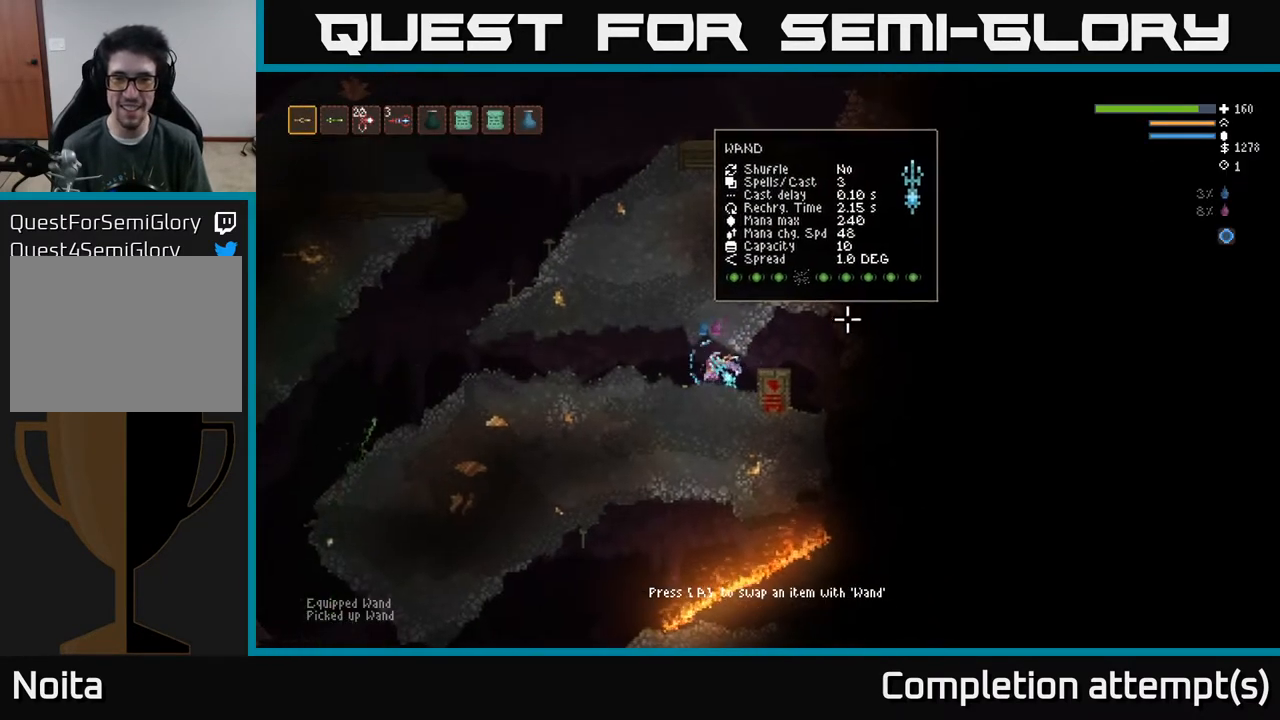
{"buttons": [], "left_stick": "left", "right_stick": "left", "events": [[317, "right_stick", "up-left"], [350, "L1", "down"], [417, "right_stick", "left"], [467, "L1", "up"]]}
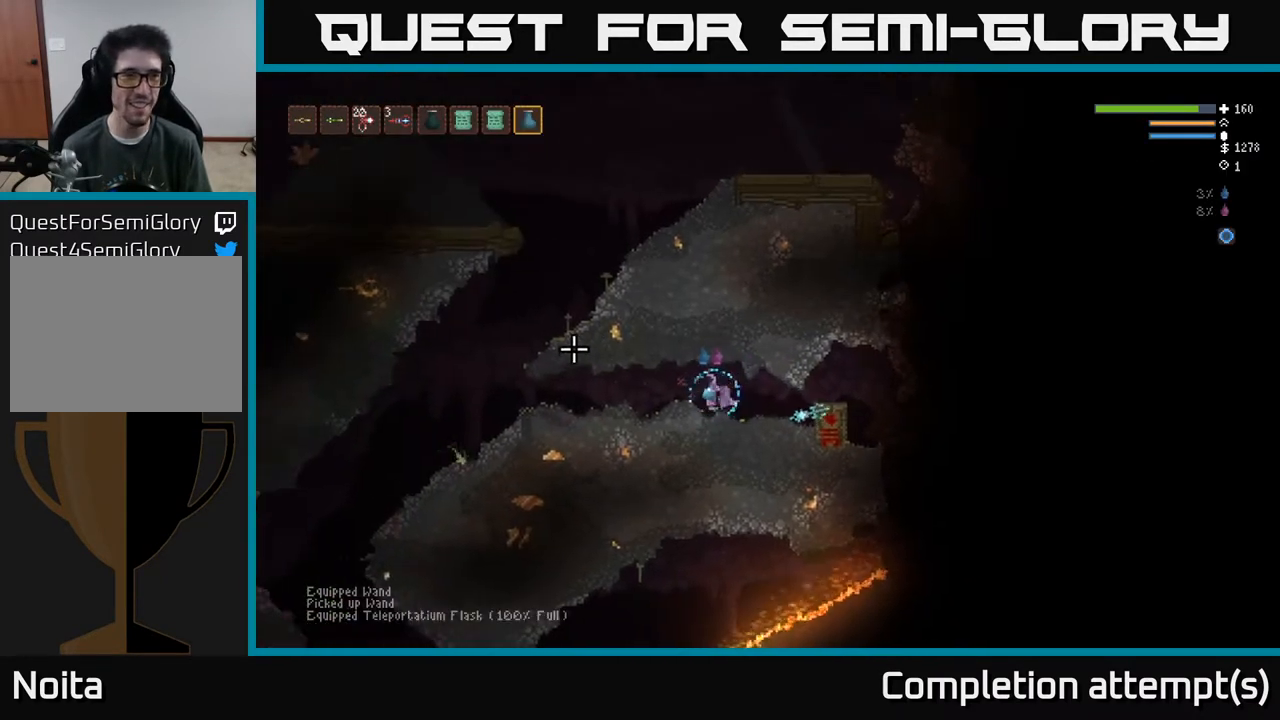
{"buttons": [], "left_stick": "left", "right_stick": "left", "events": []}